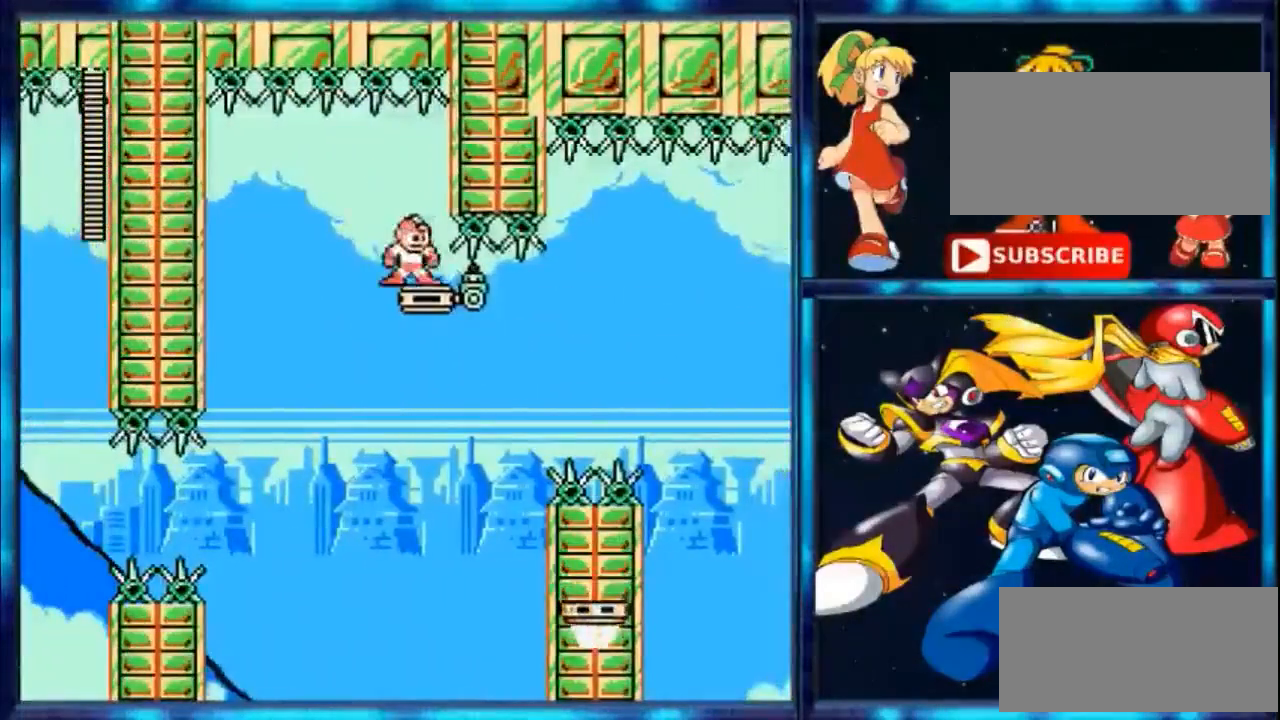
Gameplay with a controller (Nintendo layout); each line is a JSON object with the inputs held at the frame after it (dt_ms = milliseconds from this image to that frame). "events" lists button and stick changes between this image and that frame as [ms after this image, input, new state], when the widget could be followed in between. Not read: L3 R3.
{"dt_ms": 1000, "buttons": ["B"]}
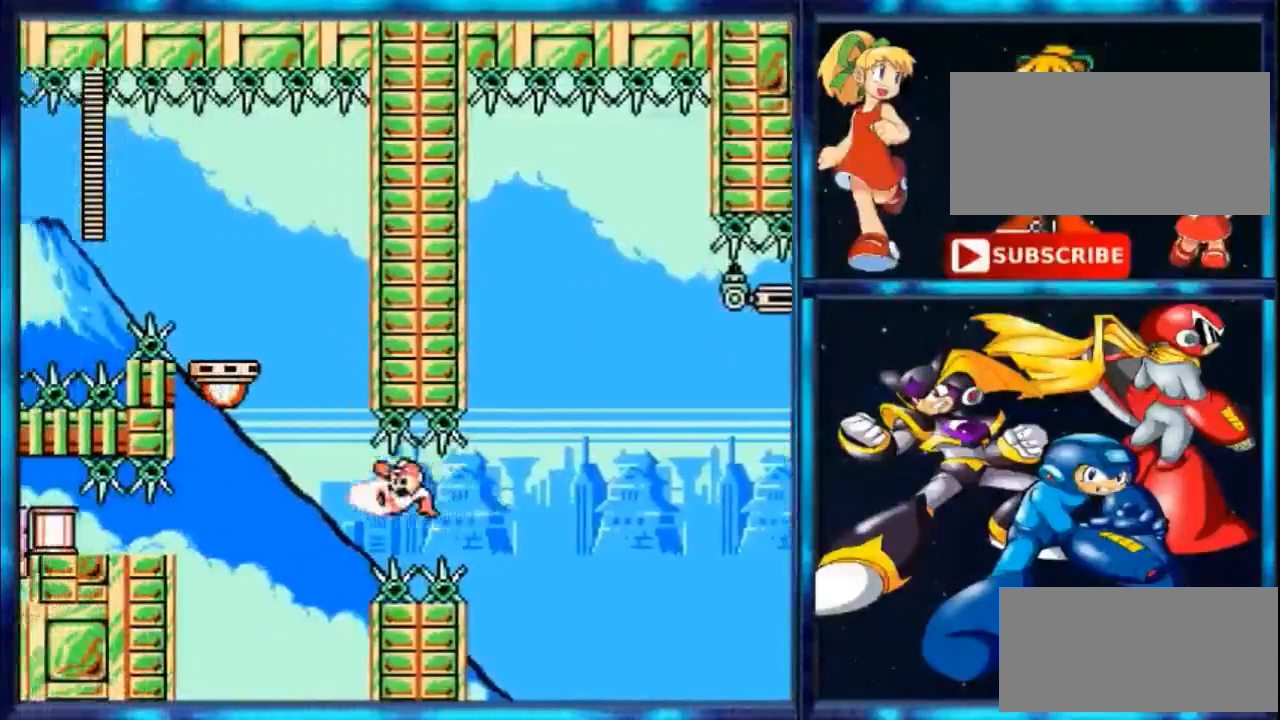
{"dt_ms": 500, "buttons": ["A"], "events": [[267, "A", "down"], [267, "B", "up"]]}
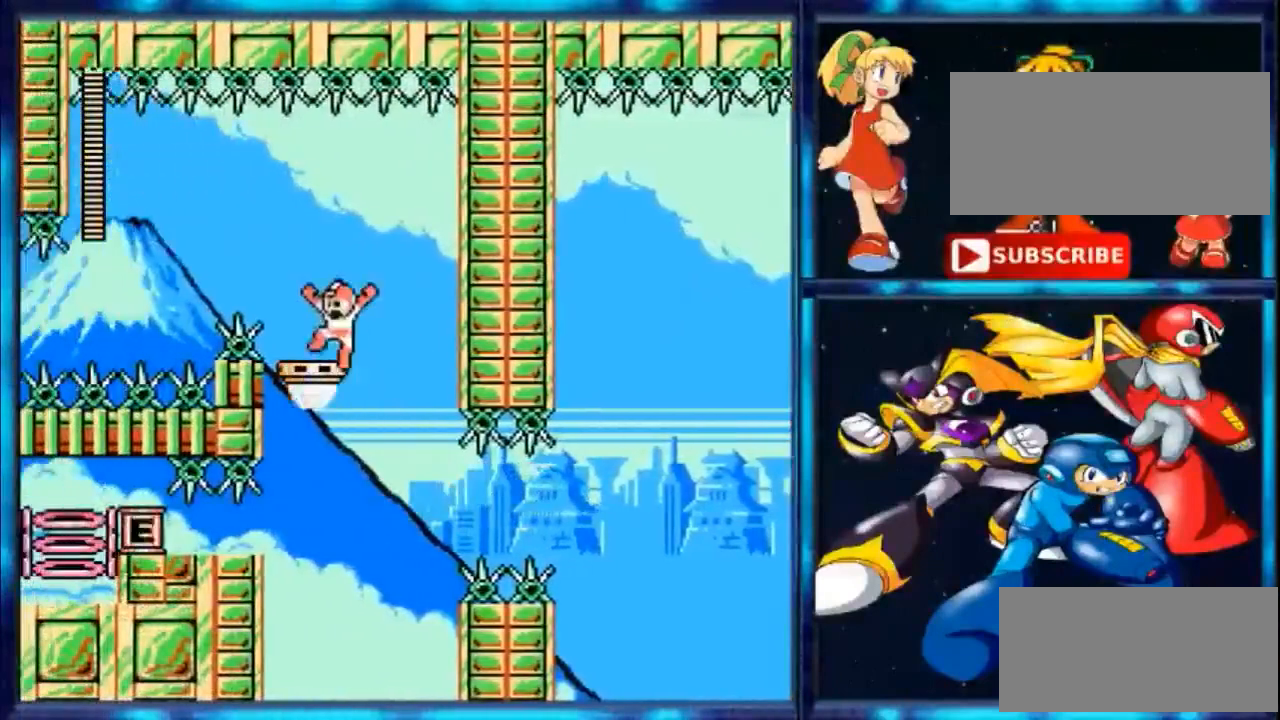
{"dt_ms": 500, "buttons": ["DPAD_RIGHT"]}
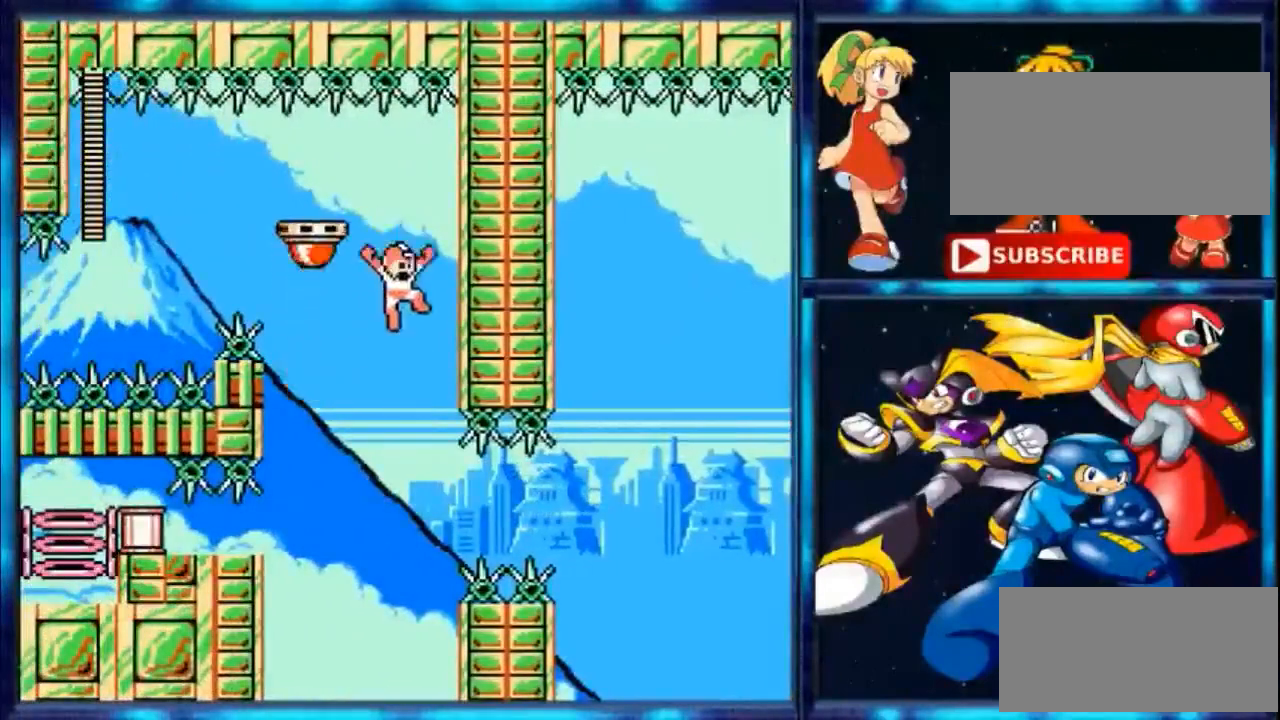
{"dt_ms": 500, "buttons": ["B", "DPAD_LEFT"], "events": [[33, "DPAD_RIGHT", "up"], [100, "DPAD_LEFT", "down"], [267, "DPAD_LEFT", "up"], [367, "B", "down"], [367, "DPAD_LEFT", "down"]]}
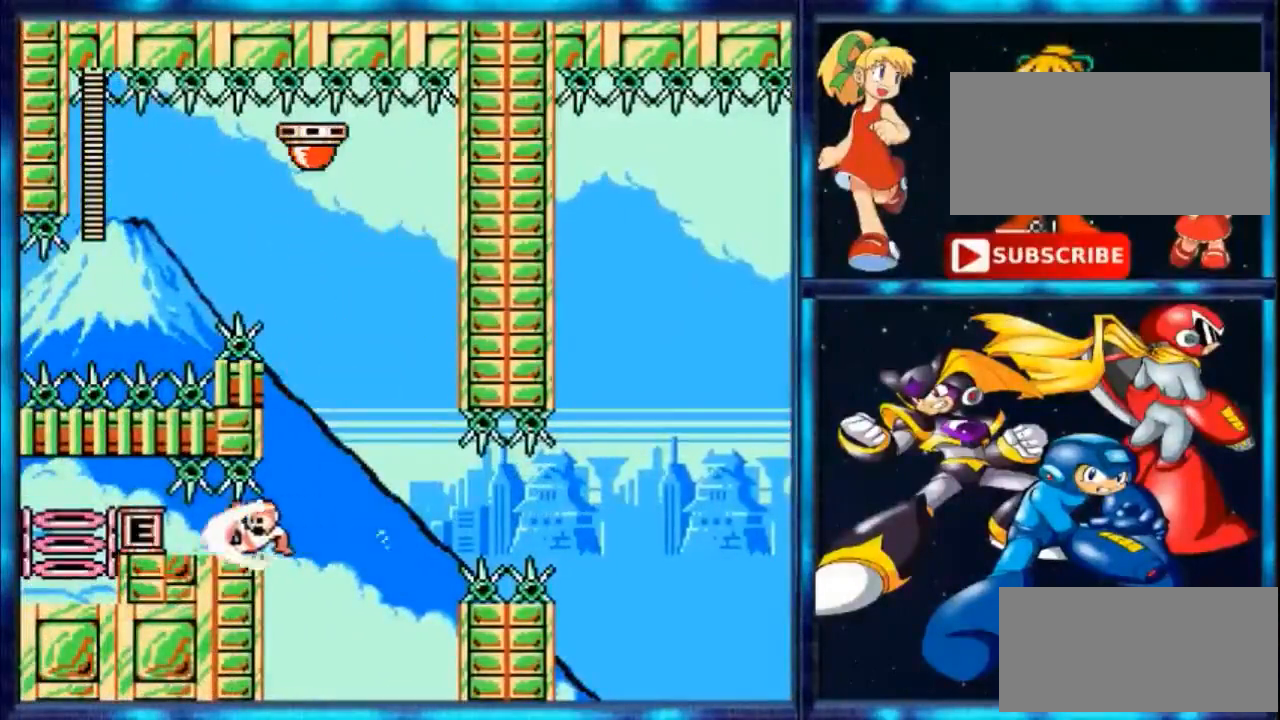
{"dt_ms": 500, "buttons": ["B", "DPAD_LEFT"], "events": []}
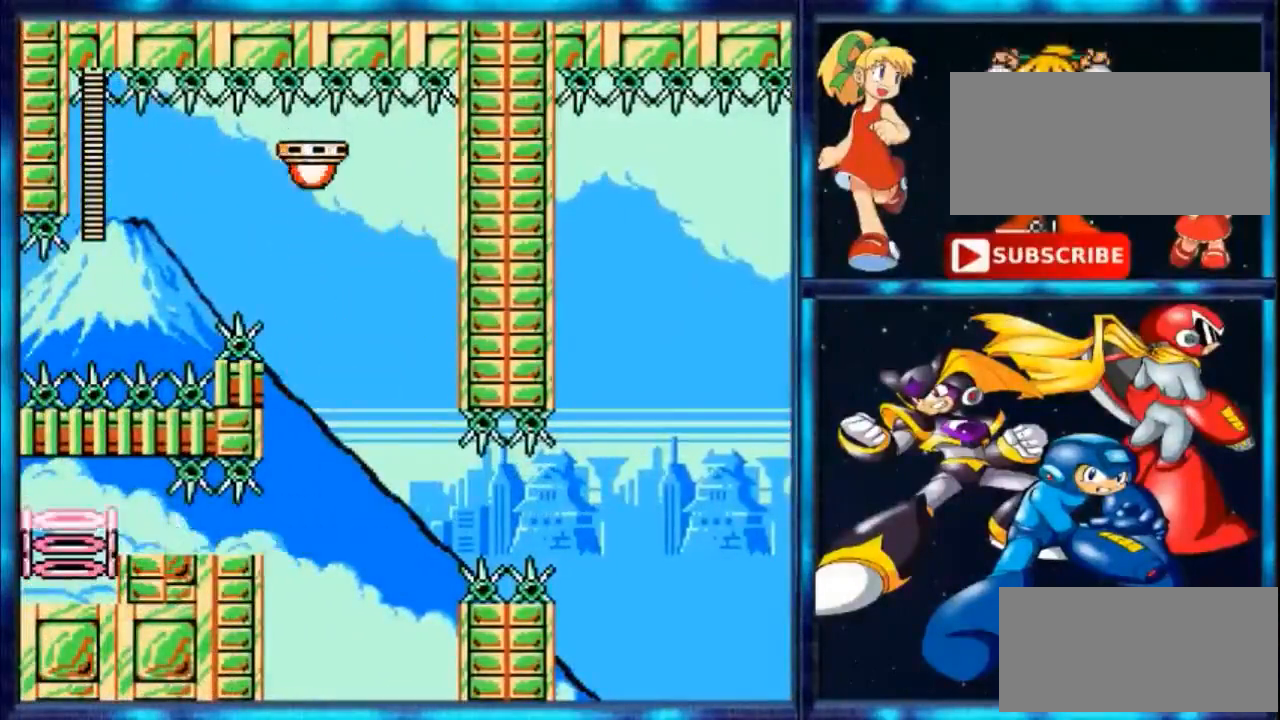
{"dt_ms": 500, "buttons": [], "events": [[33, "B", "up"], [300, "DPAD_LEFT", "up"]]}
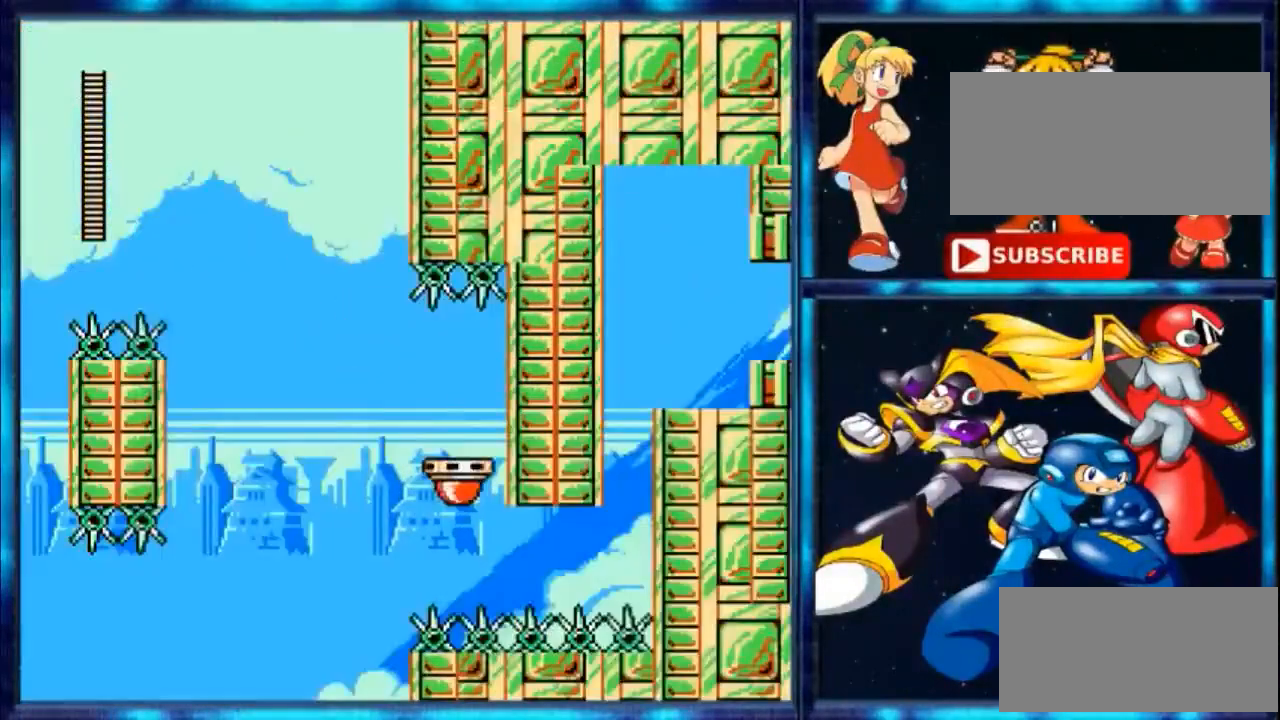
{"dt_ms": 500, "buttons": [], "events": []}
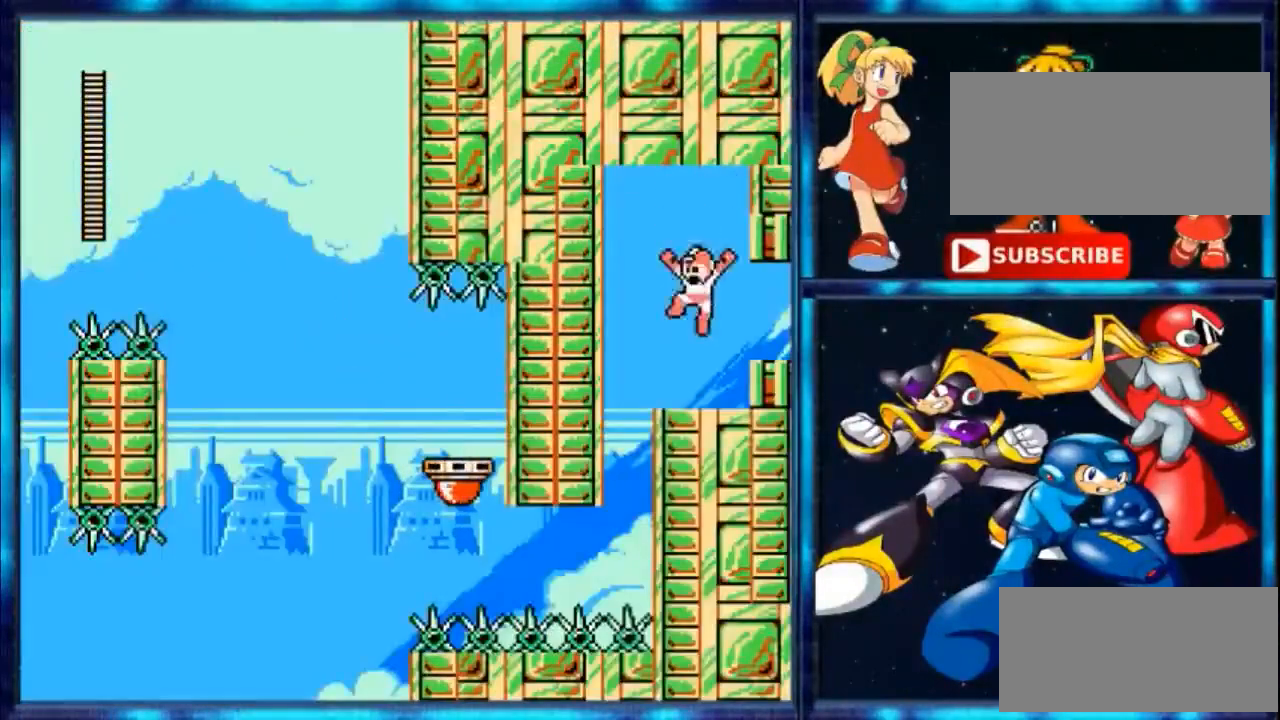
{"dt_ms": 500, "buttons": ["A"], "events": [[300, "A", "down"], [300, "DPAD_RIGHT", "down"], [433, "DPAD_RIGHT", "up"]]}
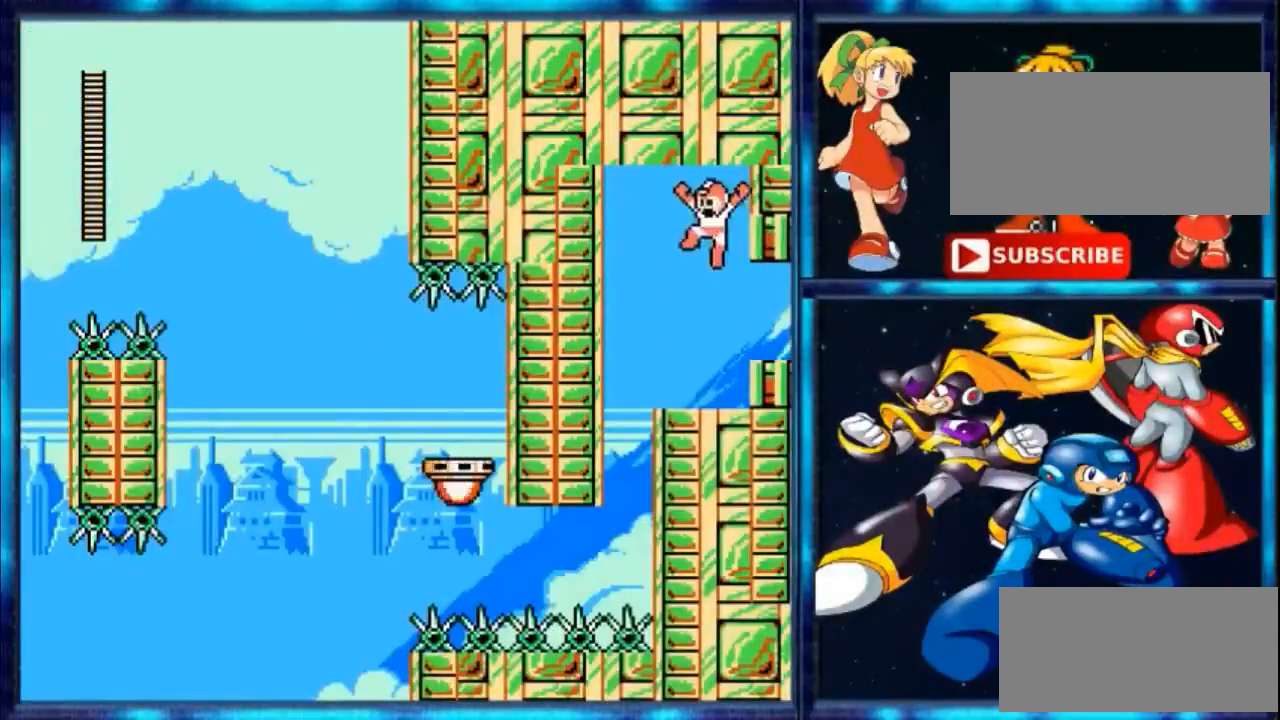
{"dt_ms": 500, "buttons": ["DPAD_LEFT"], "events": [[33, "DPAD_LEFT", "down"], [100, "DPAD_LEFT", "up"], [200, "DPAD_RIGHT", "down"], [267, "A", "up"], [367, "DPAD_RIGHT", "up"], [433, "DPAD_LEFT", "down"]]}
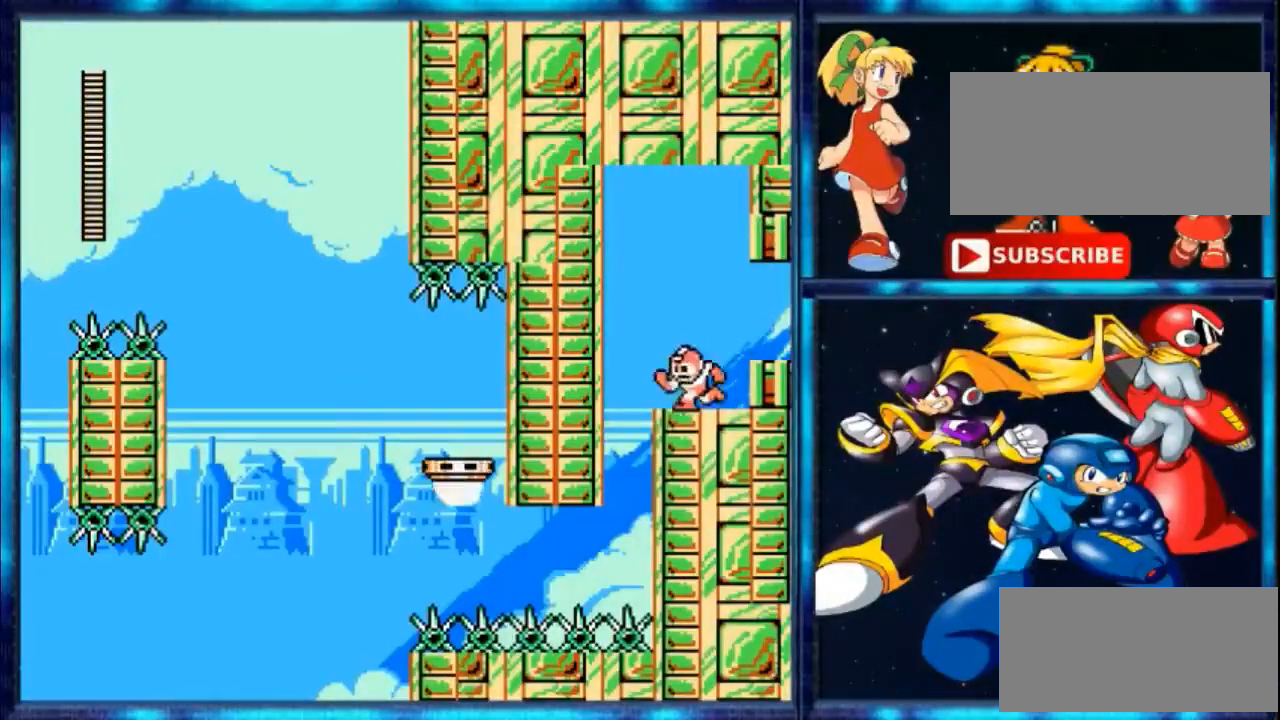
{"dt_ms": 500, "buttons": [], "events": [[67, "A", "down"], [100, "DPAD_LEFT", "up"], [233, "DPAD_RIGHT", "down"], [367, "DPAD_RIGHT", "up"], [467, "A", "up"]]}
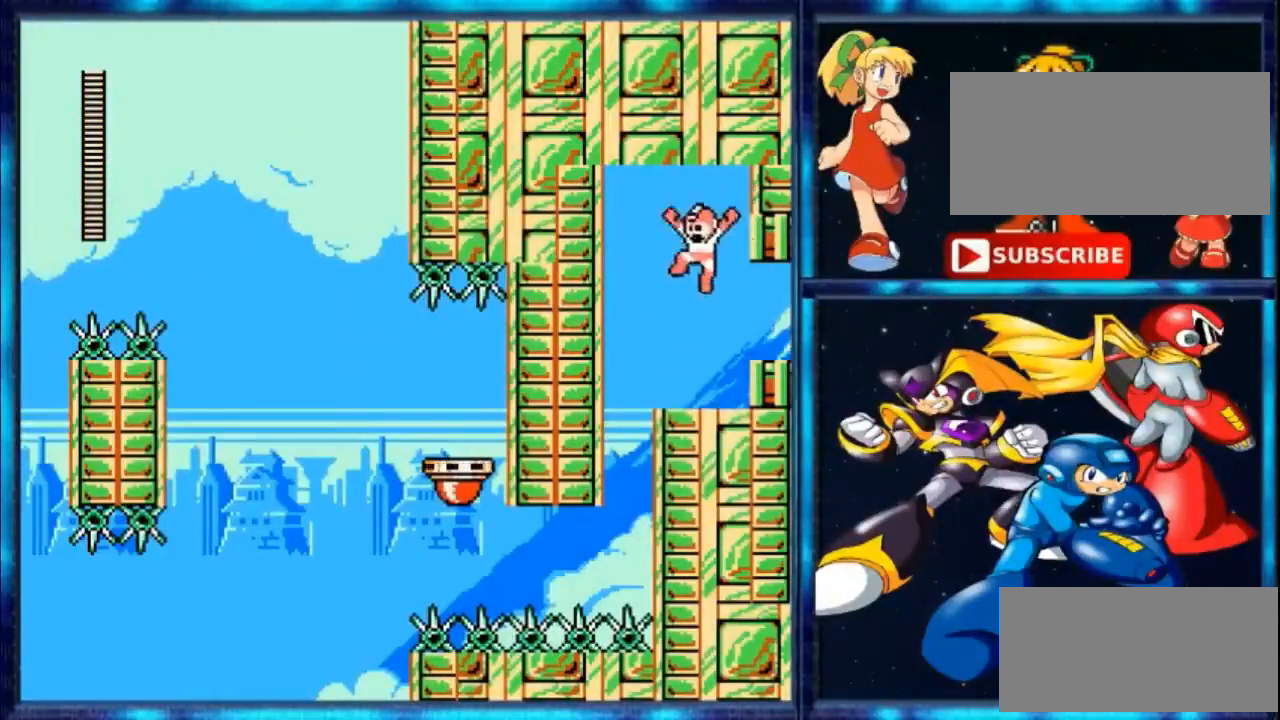
{"dt_ms": 500, "buttons": [], "events": []}
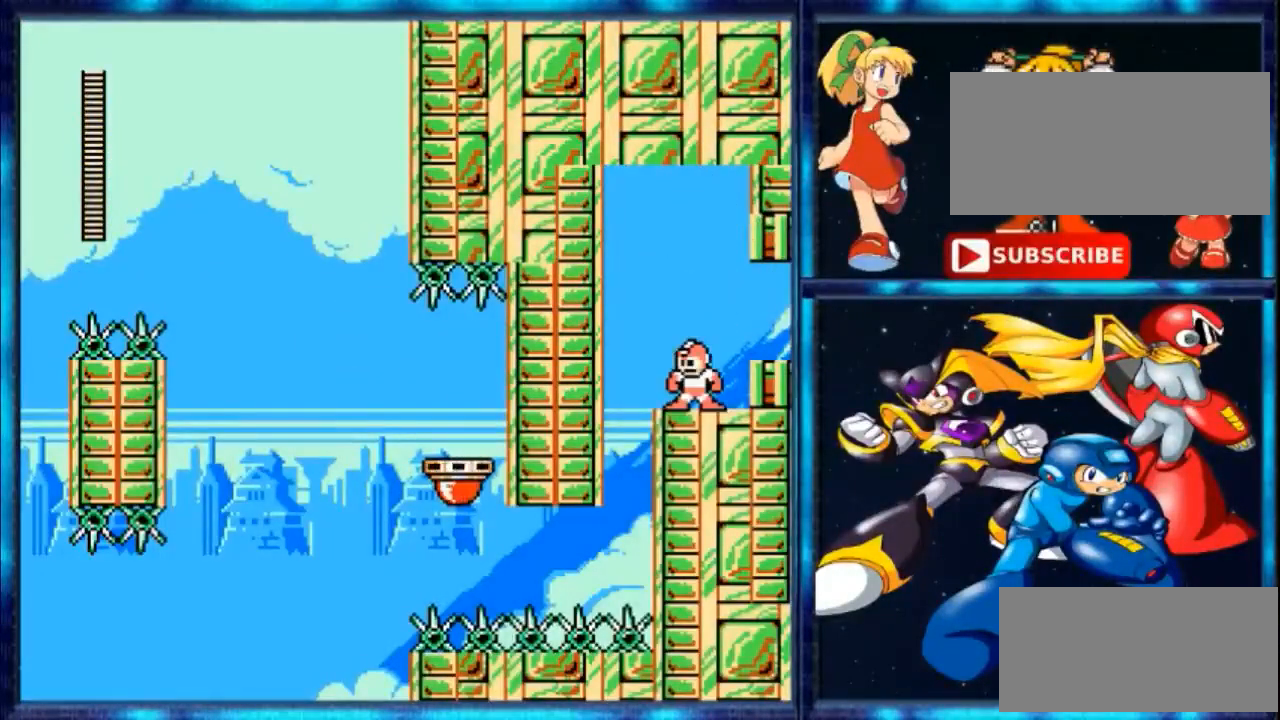
{"dt_ms": 500, "buttons": ["DPAD_LEFT"], "events": [[233, "DPAD_LEFT", "down"]]}
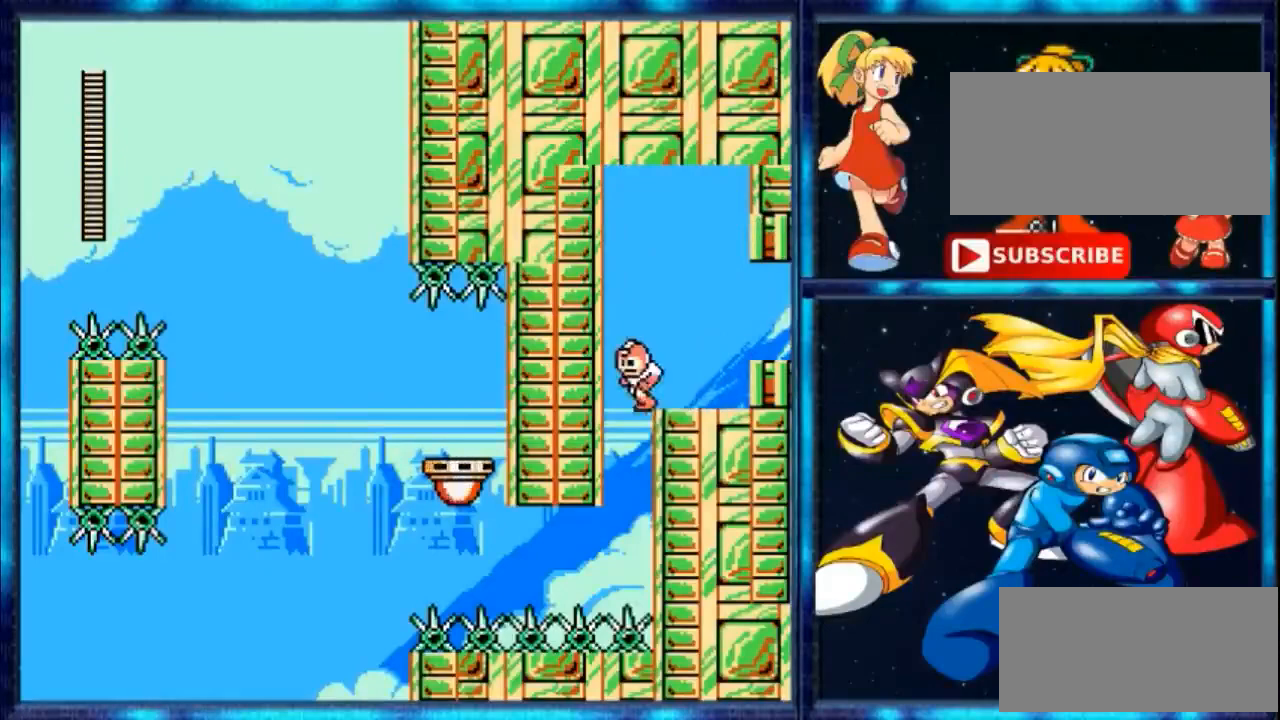
{"dt_ms": 500, "buttons": ["B", "DPAD_LEFT"], "events": [[167, "DPAD_LEFT", "up"], [467, "B", "down"], [467, "DPAD_LEFT", "down"]]}
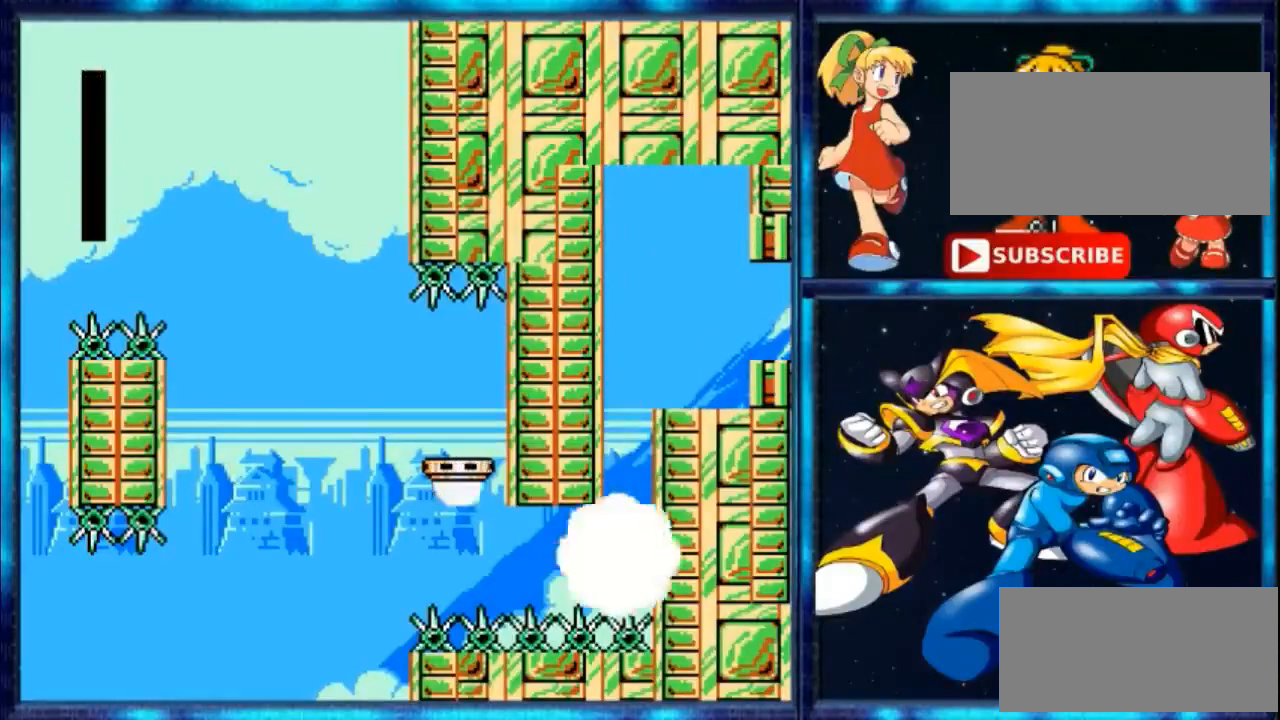
{"dt_ms": 500, "buttons": [], "events": [[300, "DPAD_LEFT", "up"], [367, "B", "up"]]}
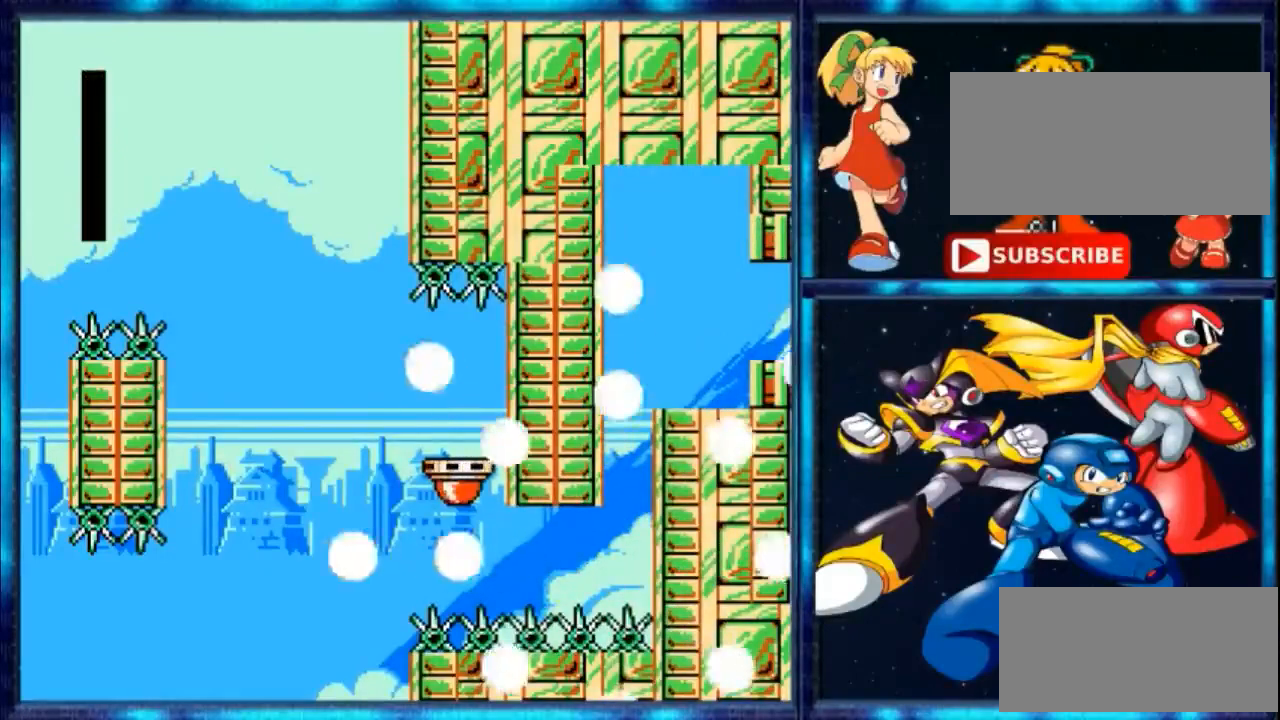
{"dt_ms": 500, "buttons": [], "events": []}
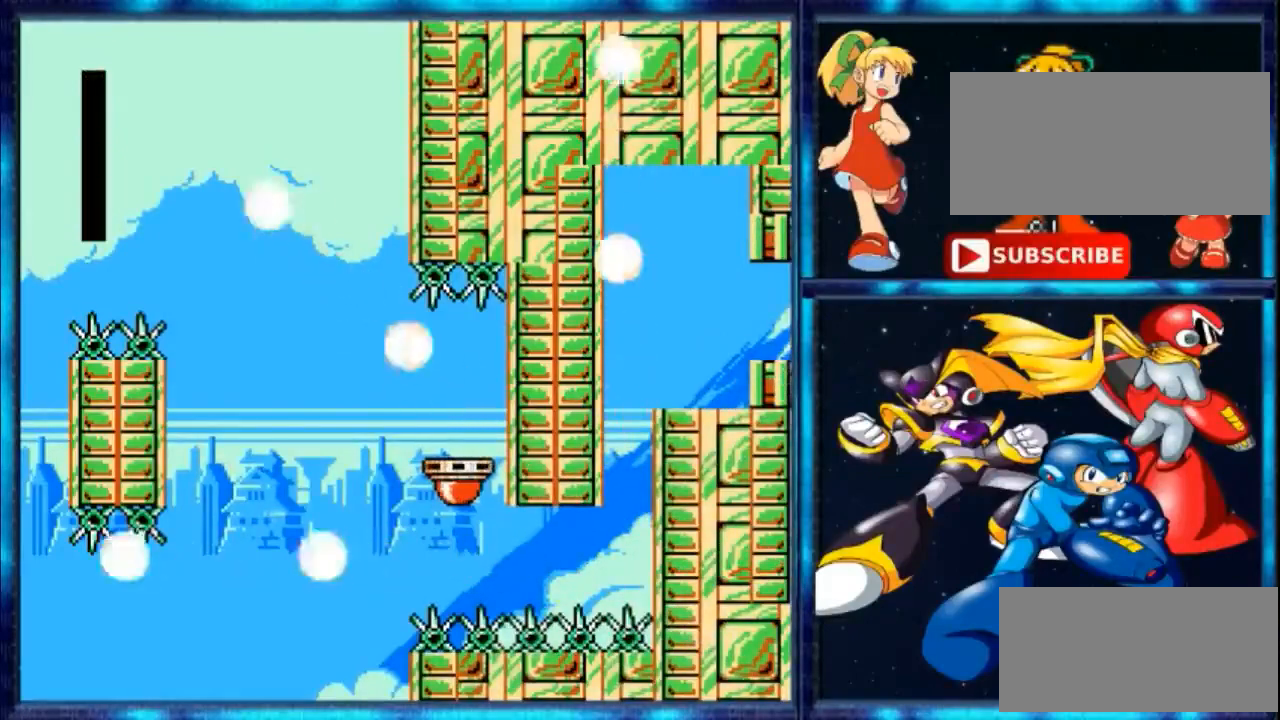
{"dt_ms": 500, "buttons": [], "events": []}
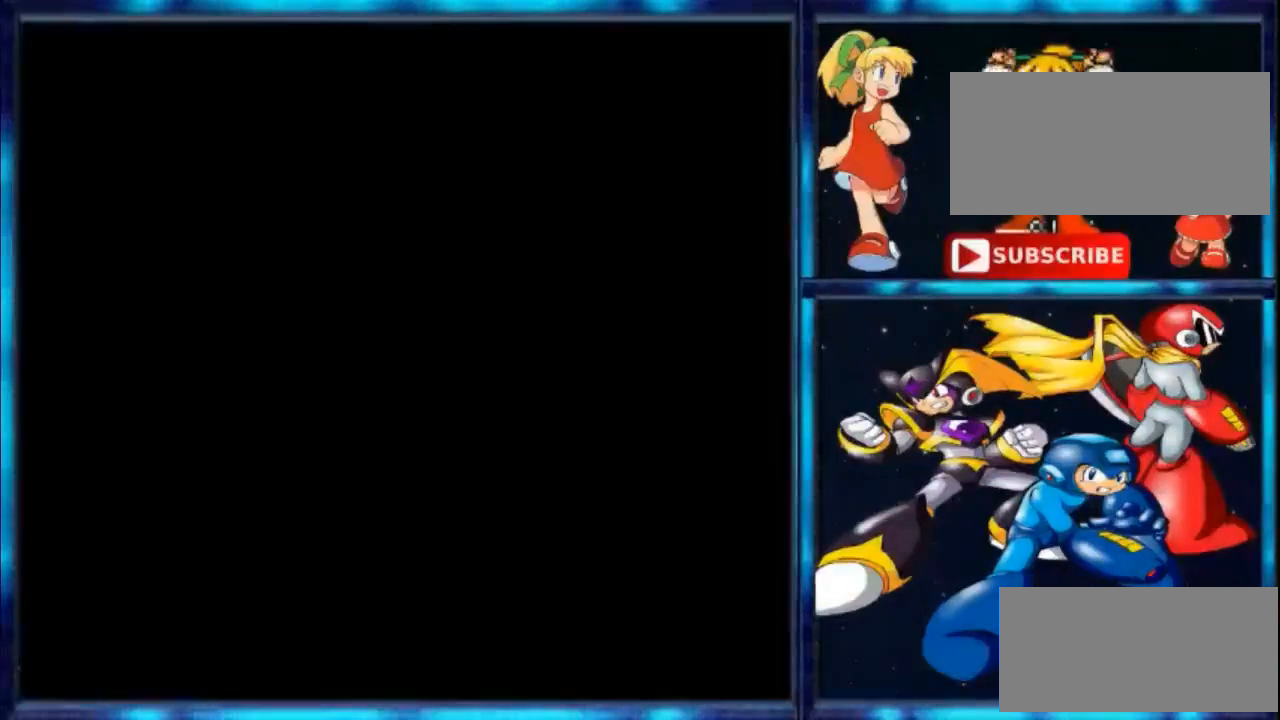
{"dt_ms": 500, "buttons": [], "events": []}
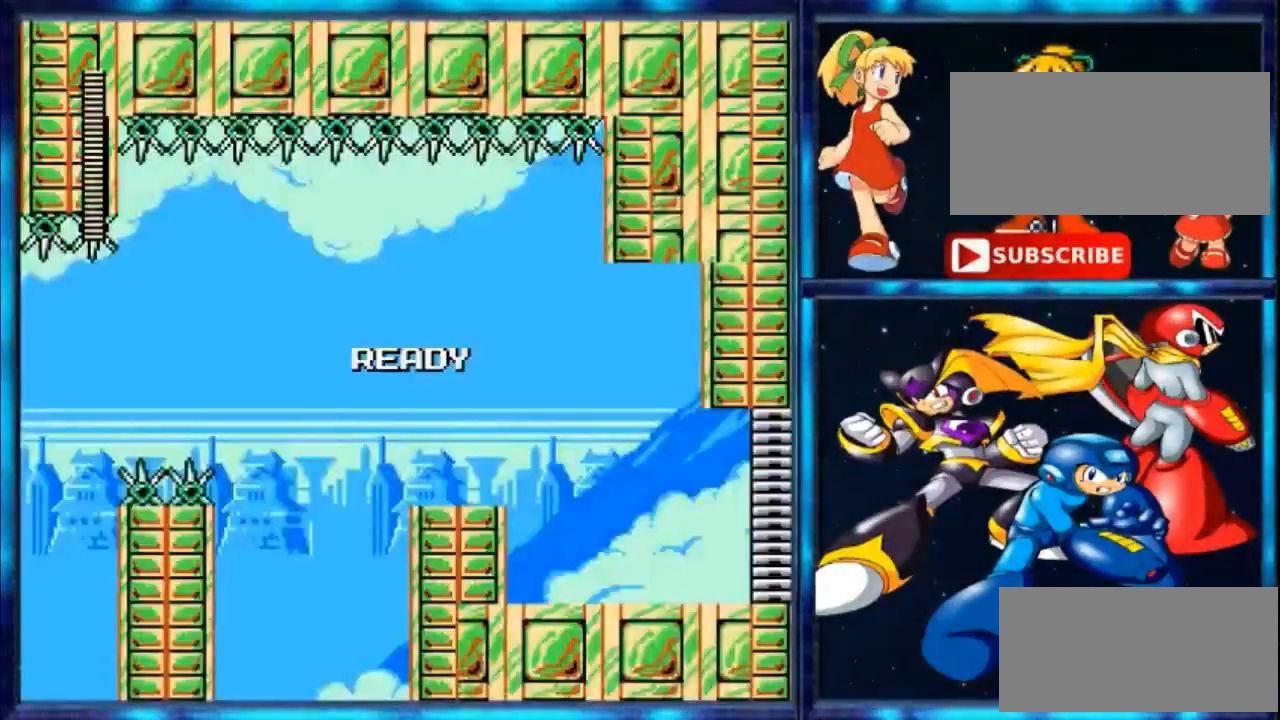
{"dt_ms": 500, "buttons": [], "events": []}
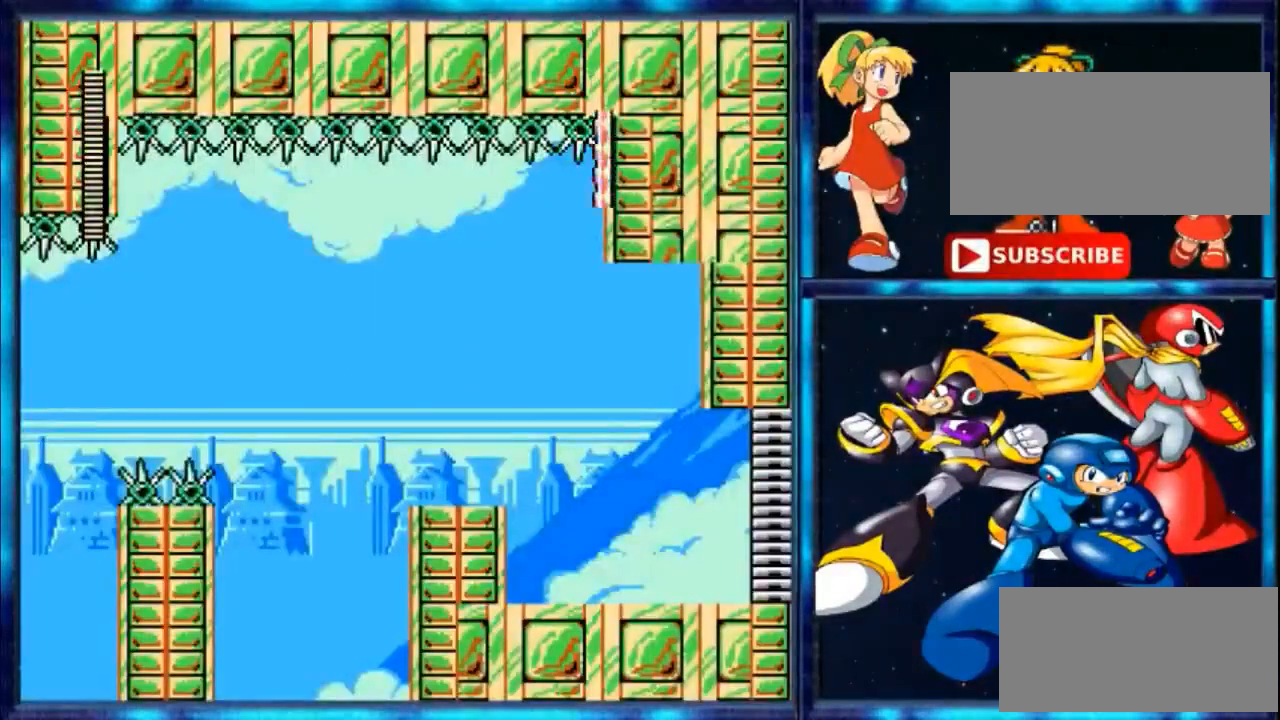
{"dt_ms": 500, "buttons": [], "events": []}
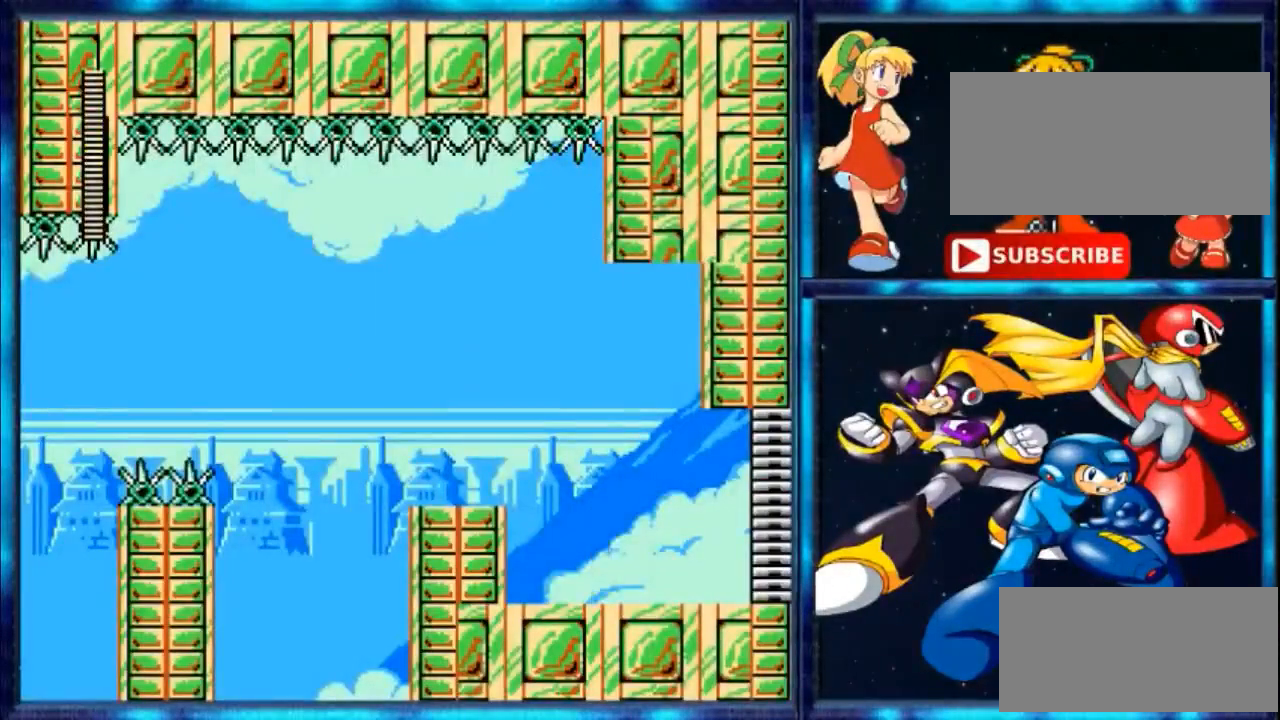
{"dt_ms": 500, "buttons": ["DPAD_LEFT"], "events": [[67, "DPAD_LEFT", "down"], [133, "B", "down"], [233, "A", "down"], [267, "B", "up"], [467, "A", "up"]]}
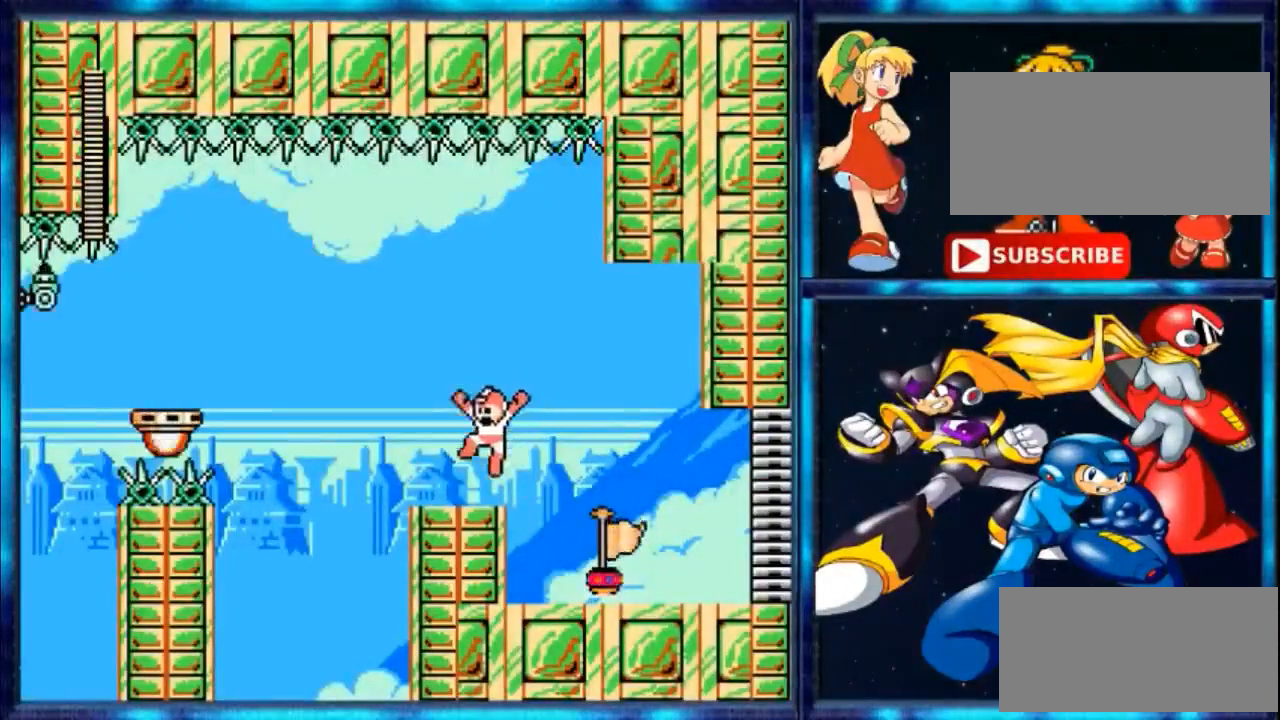
{"dt_ms": 500, "buttons": ["A", "DPAD_LEFT"], "events": [[300, "A", "down"]]}
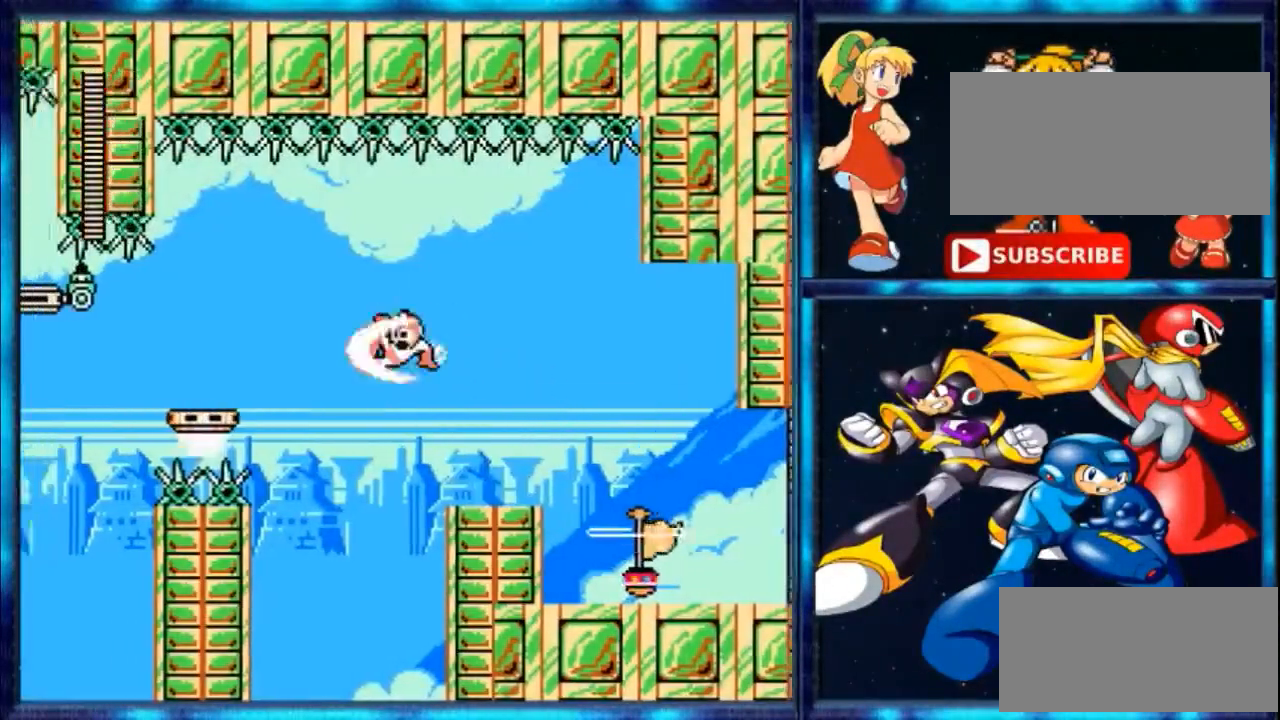
{"dt_ms": 500, "buttons": ["DPAD_LEFT"], "events": [[33, "B", "down"], [67, "A", "up"], [433, "B", "up"]]}
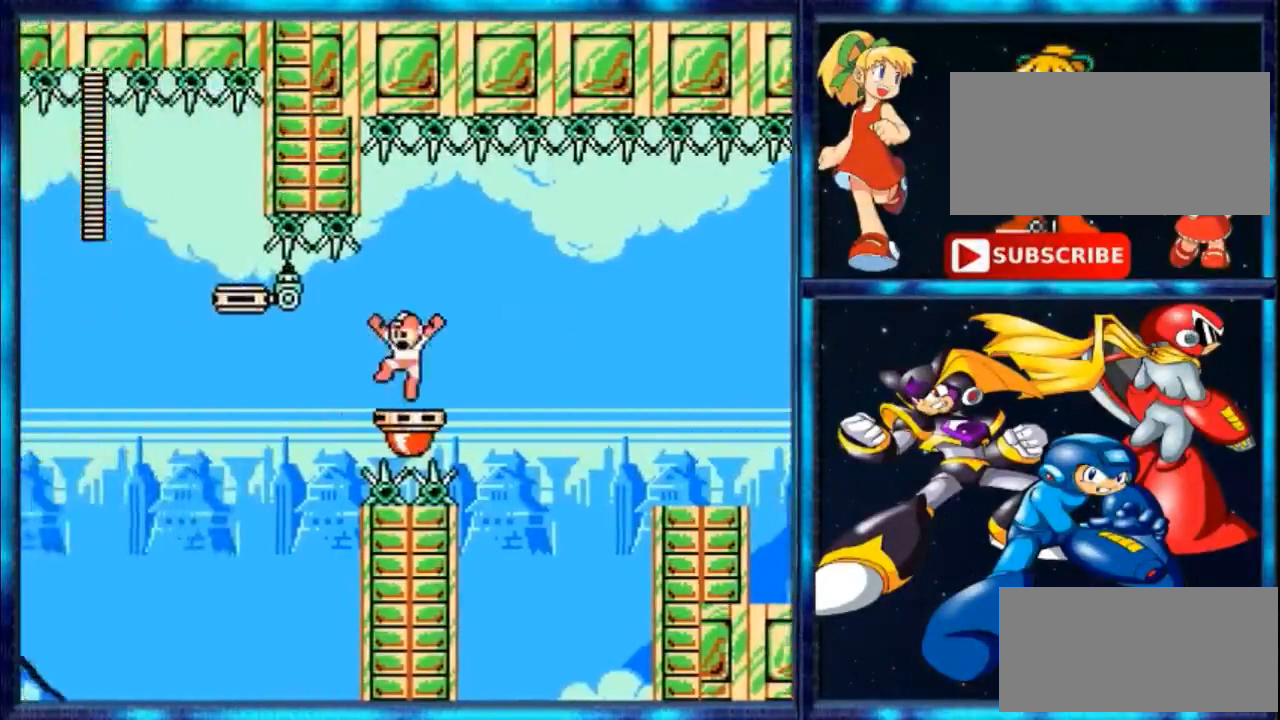
{"dt_ms": 500, "buttons": ["B", "DPAD_LEFT"], "events": [[100, "DPAD_LEFT", "up"], [267, "A", "down"], [267, "DPAD_LEFT", "down"], [367, "A", "up"], [467, "B", "down"]]}
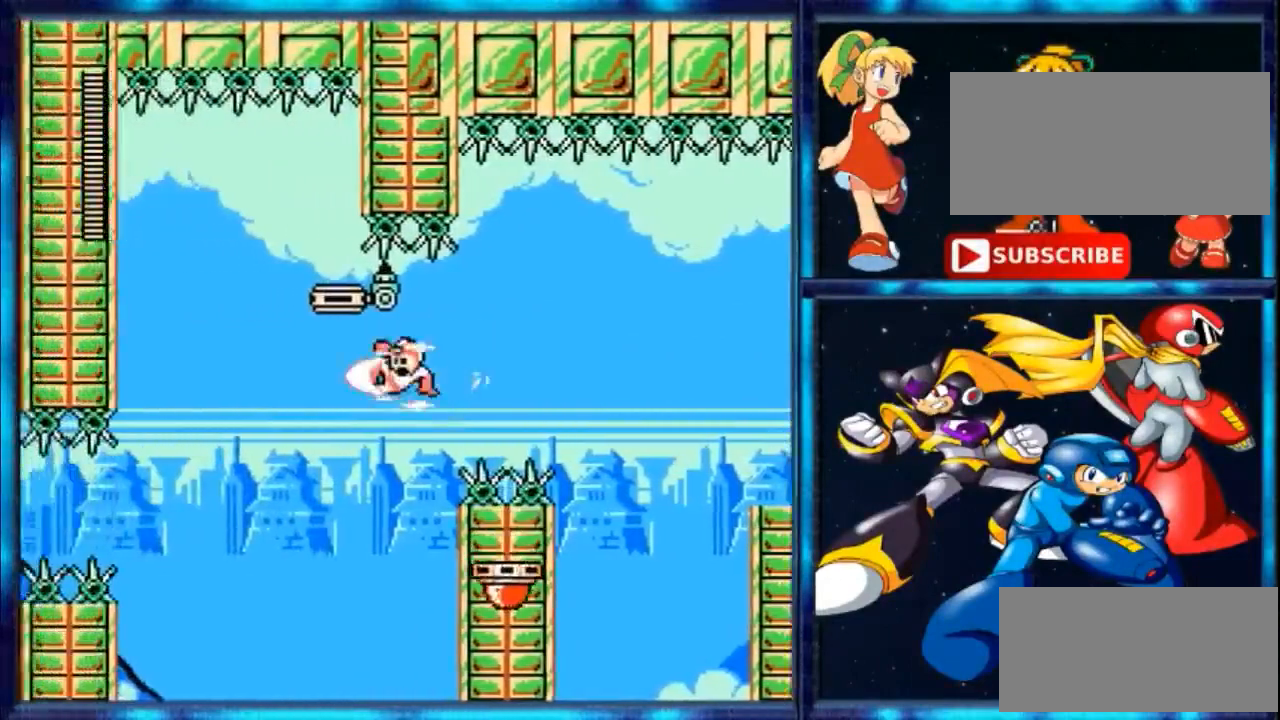
{"dt_ms": 500, "buttons": ["A"], "events": [[300, "B", "up"], [367, "A", "down"], [433, "DPAD_LEFT", "up"]]}
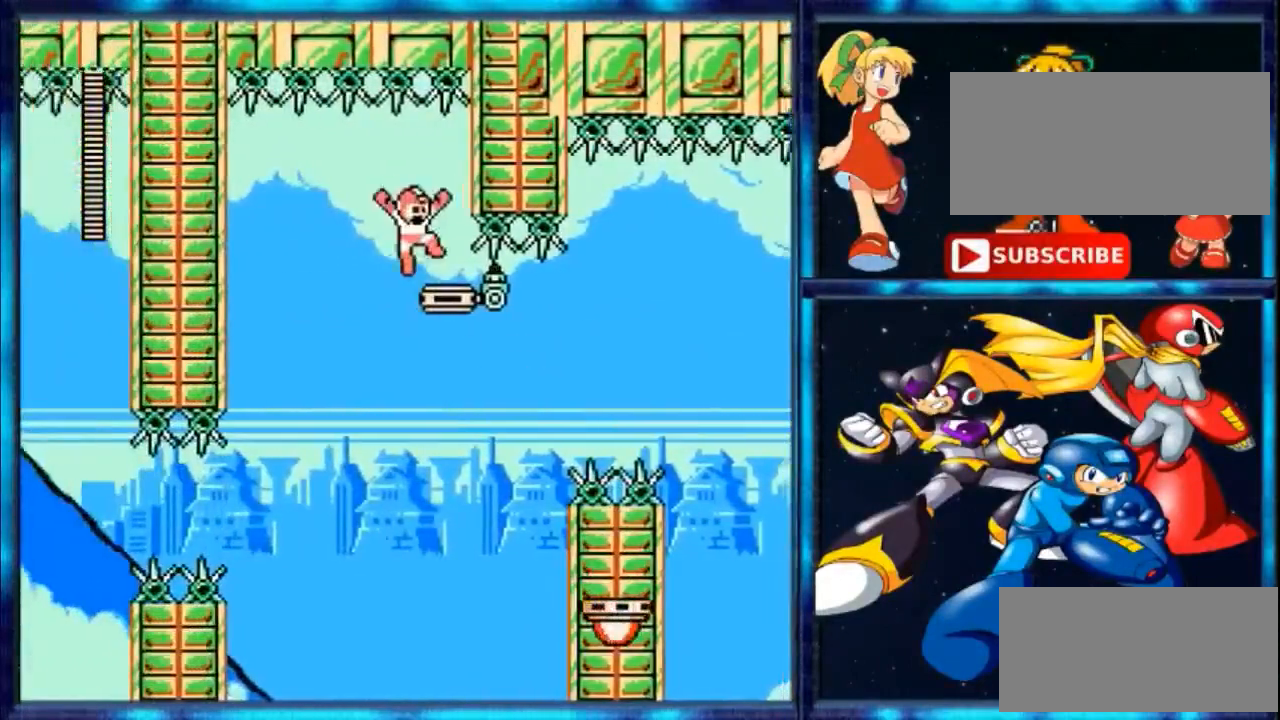
{"dt_ms": 500, "buttons": ["B", "DPAD_LEFT"], "events": [[67, "DPAD_RIGHT", "down"], [133, "A", "up"], [200, "DPAD_RIGHT", "up"], [433, "B", "down"], [433, "DPAD_LEFT", "down"]]}
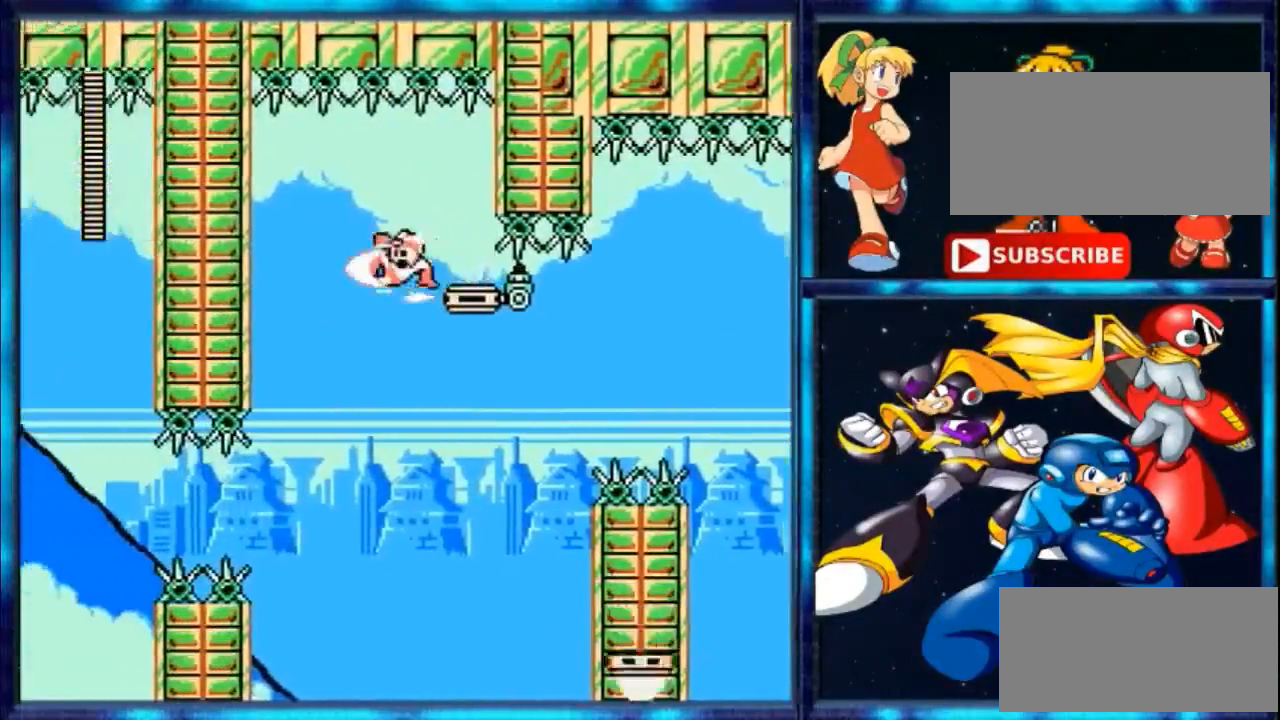
{"dt_ms": 500, "buttons": [], "events": [[500, "B", "up"], [500, "DPAD_LEFT", "up"]]}
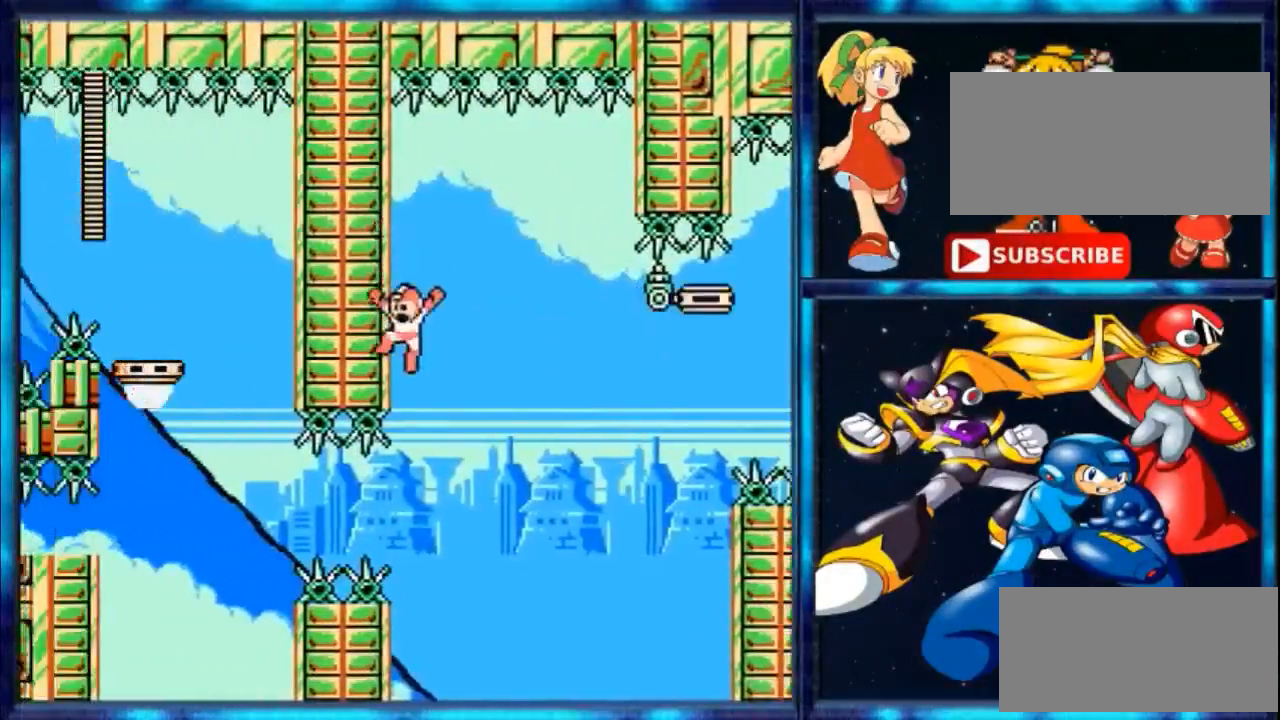
{"dt_ms": 1000, "buttons": ["A"]}
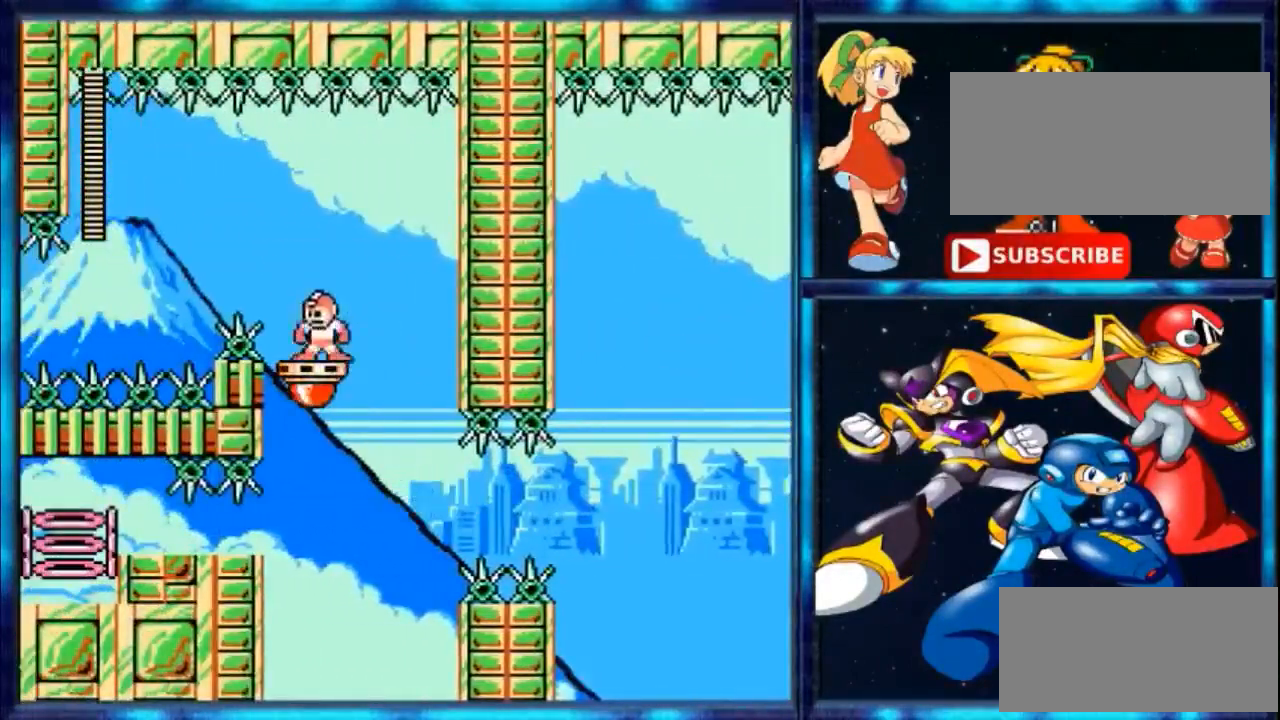
{"dt_ms": 500, "buttons": ["B", "DPAD_LEFT"], "events": [[33, "A", "up"], [200, "B", "down"], [200, "DPAD_LEFT", "down"]]}
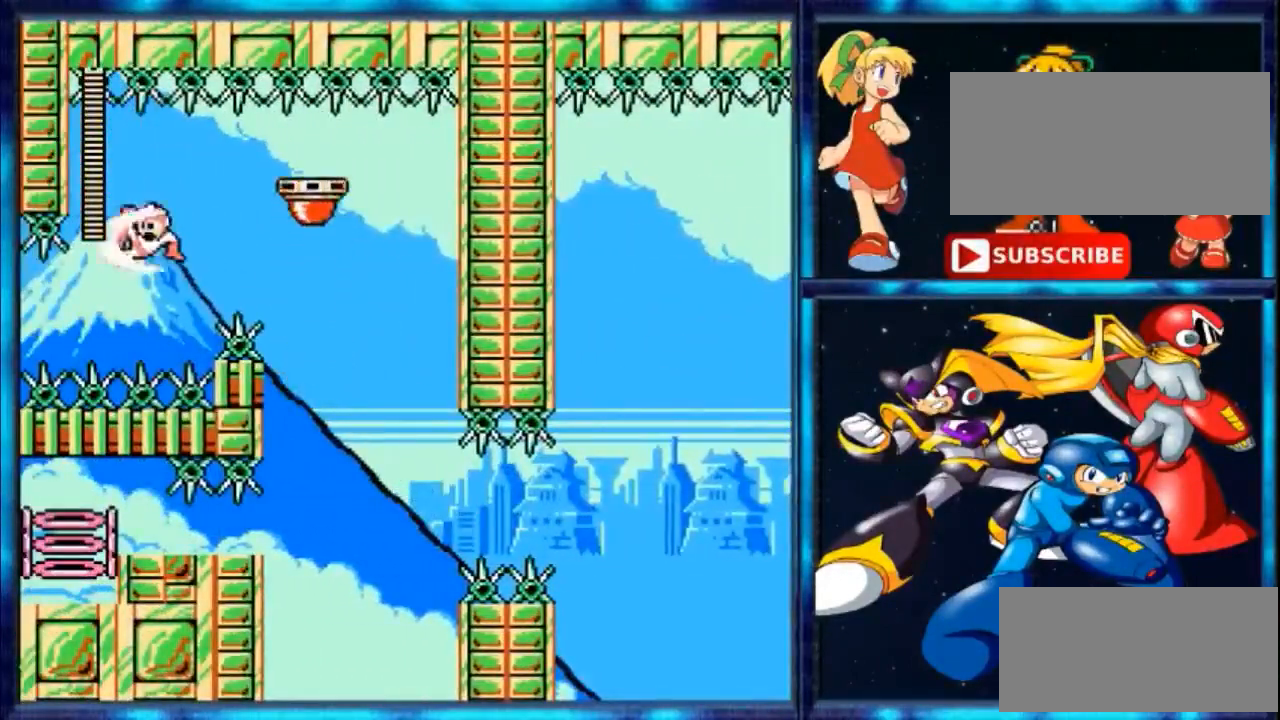
{"dt_ms": 500, "buttons": ["B", "DPAD_LEFT"], "events": [[200, "B", "up"], [200, "DPAD_LEFT", "up"], [300, "B", "down"], [333, "DPAD_LEFT", "down"]]}
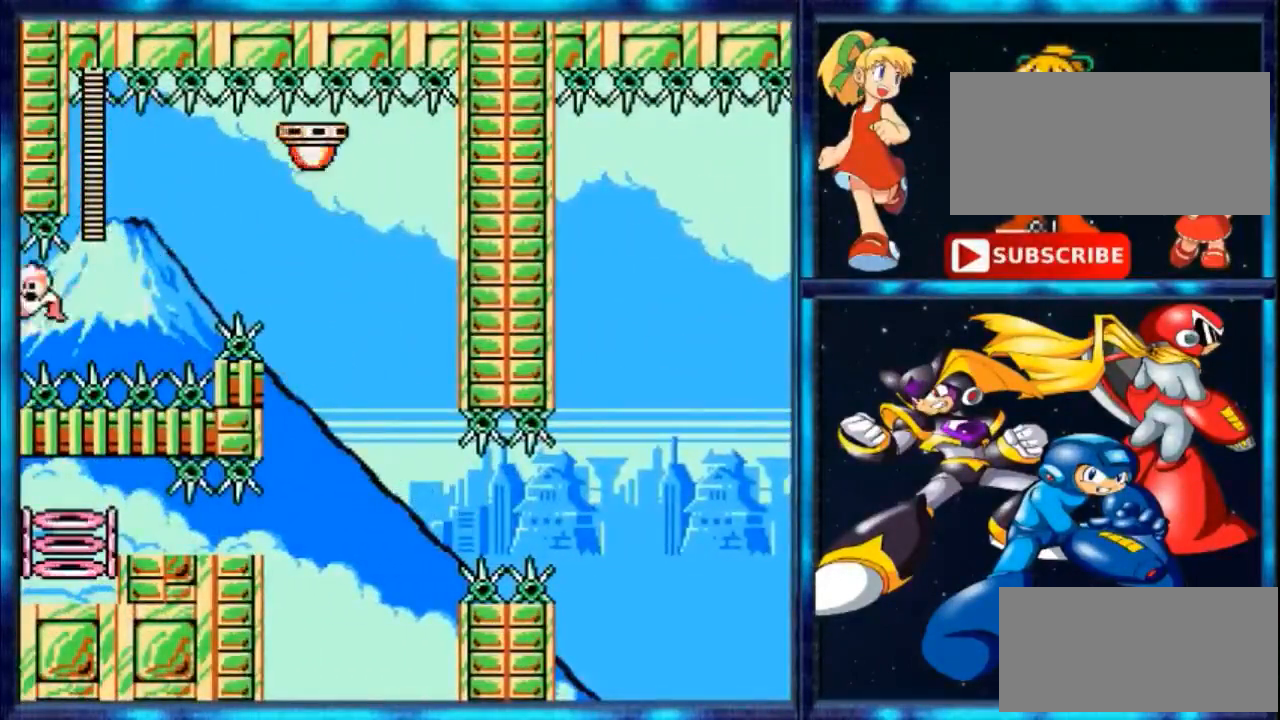
{"dt_ms": 500, "buttons": [], "events": [[433, "DPAD_LEFT", "up"], [500, "B", "up"]]}